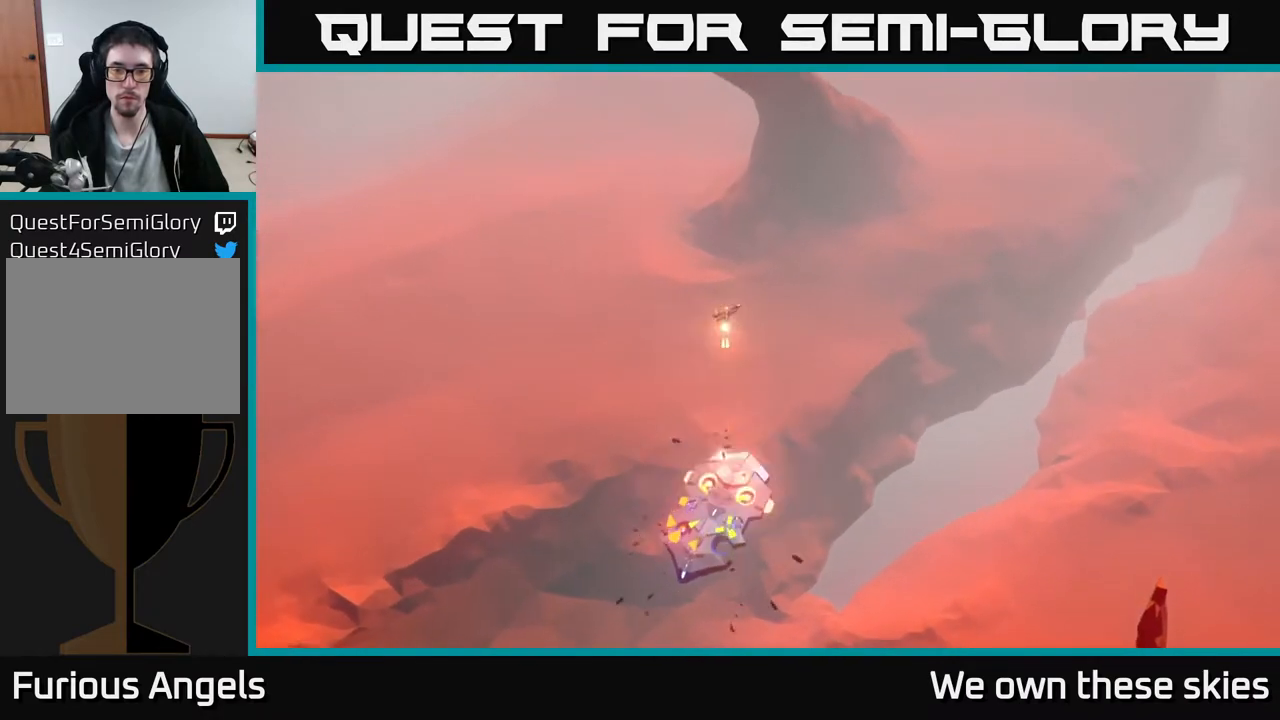
Gameplay with a controller (Xbox layout); each line is a JSON object with the inputs held at the frame after it. "events" lists button and stick changes between this image and that frame as [ms after this image, input, new state], when the widget could be followed in between. Not read: right_stick.
{"buttons": [], "left_stick": "down", "events": [[133, "left_stick", "down"]]}
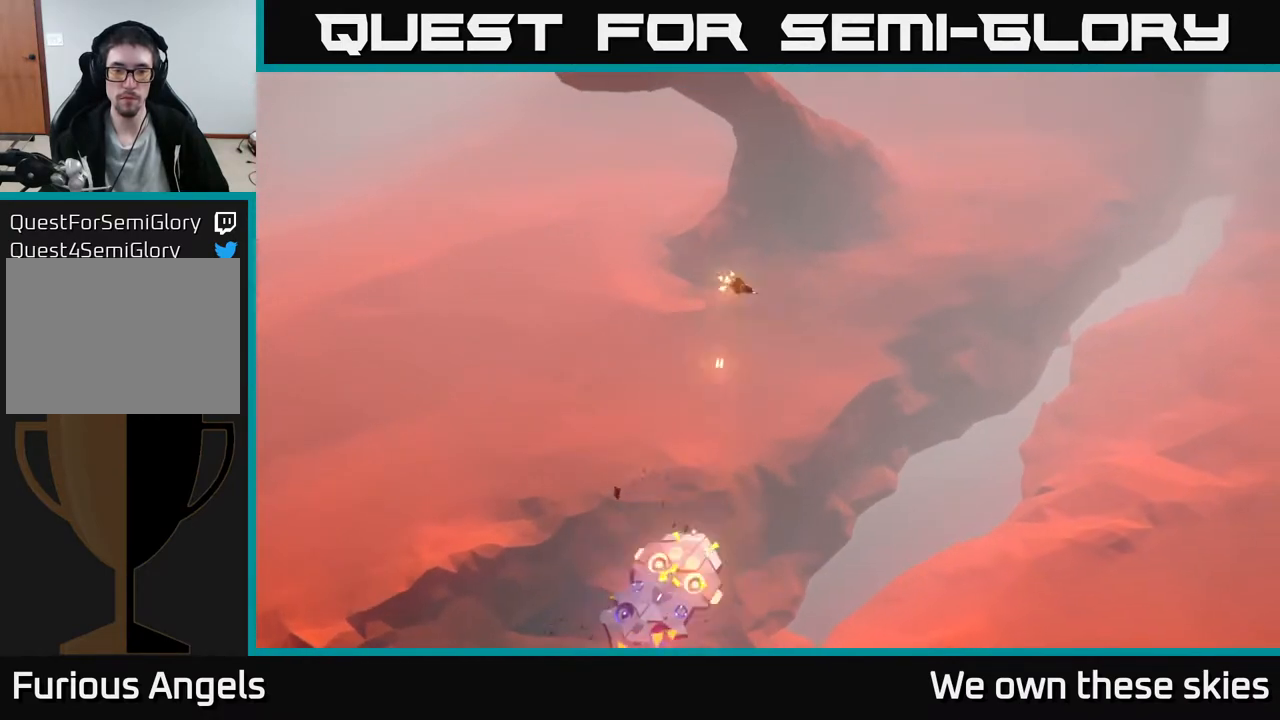
{"buttons": [], "left_stick": "down-left", "events": [[250, "left_stick", "down-left"]]}
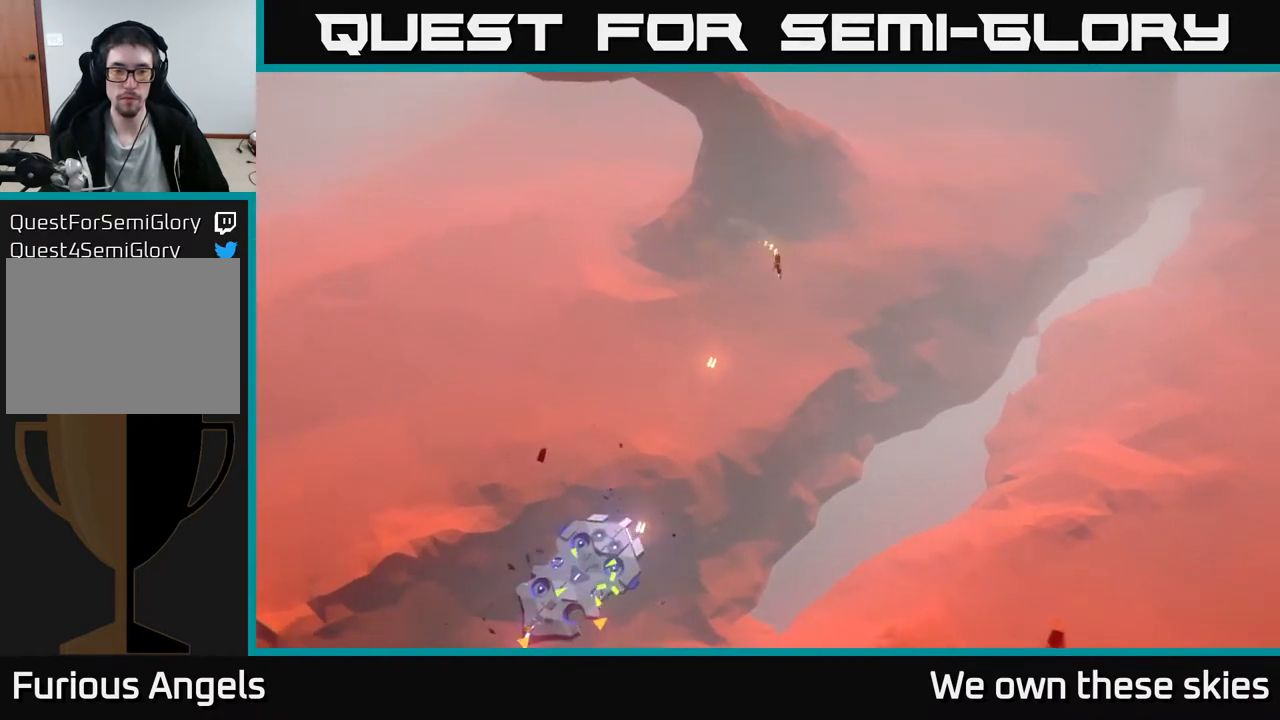
{"buttons": [], "left_stick": "down-left", "events": []}
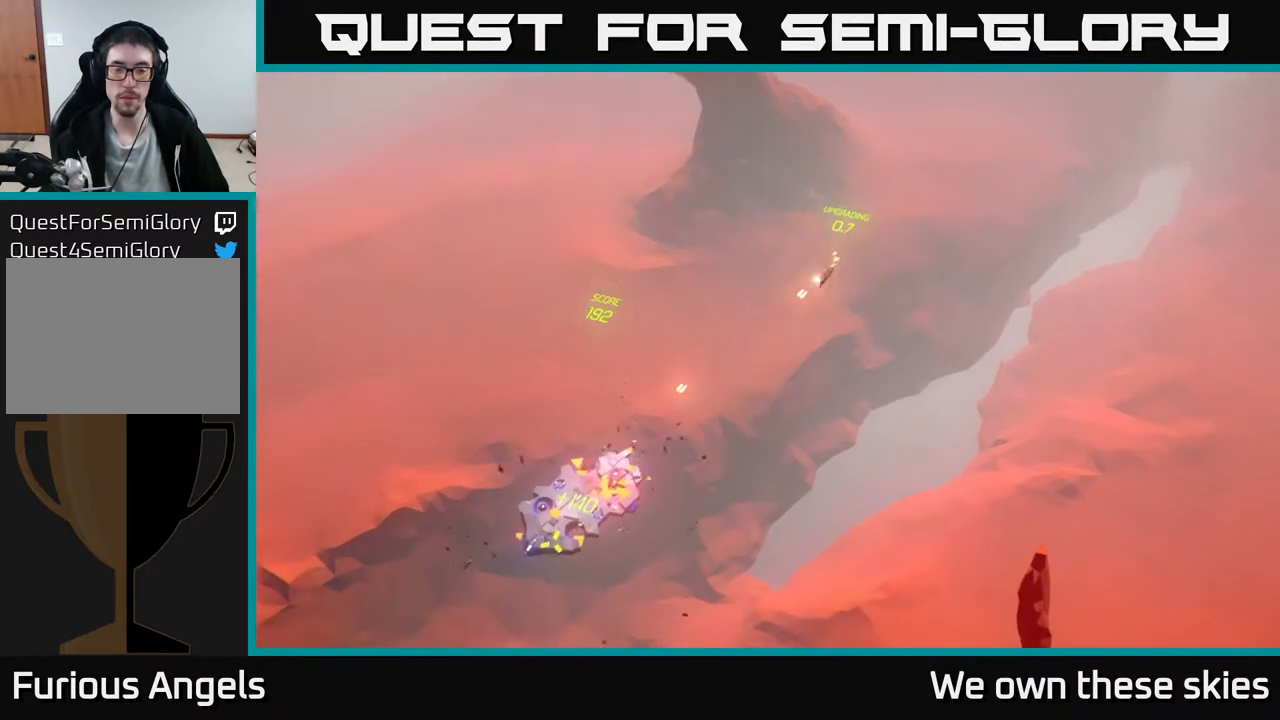
{"buttons": [], "left_stick": "down-left", "events": []}
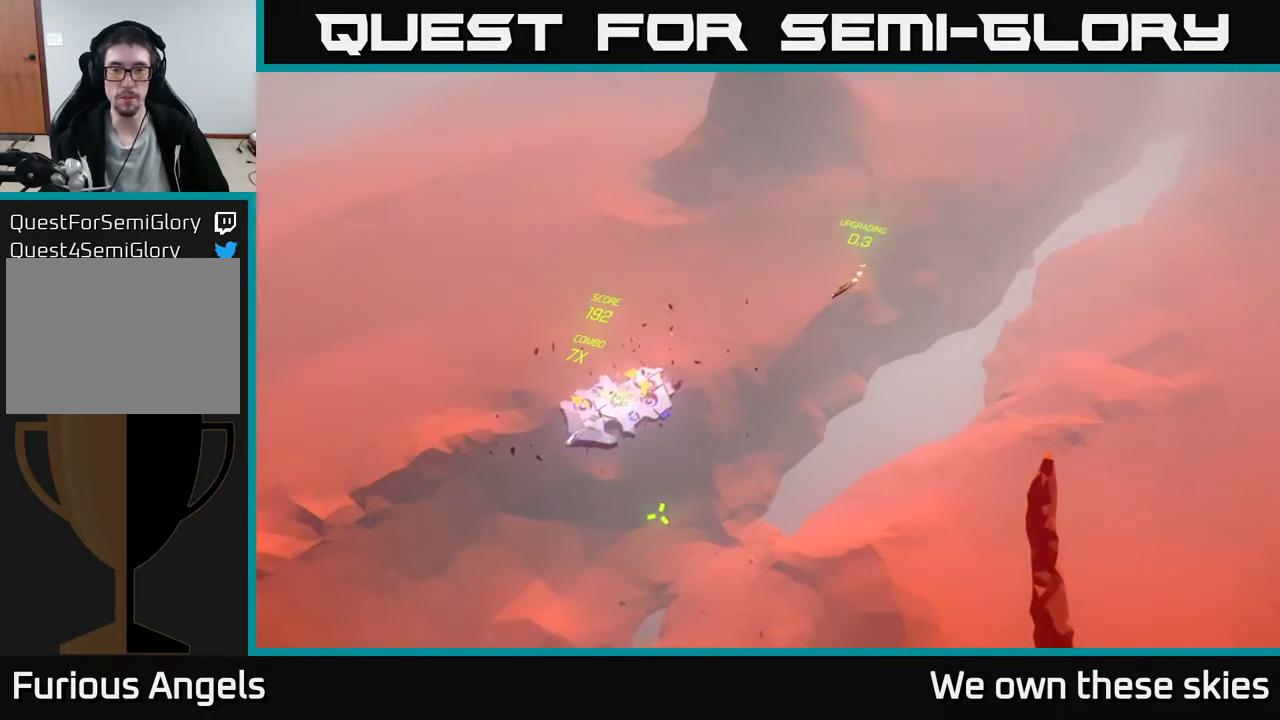
{"buttons": [], "left_stick": "down-left", "events": []}
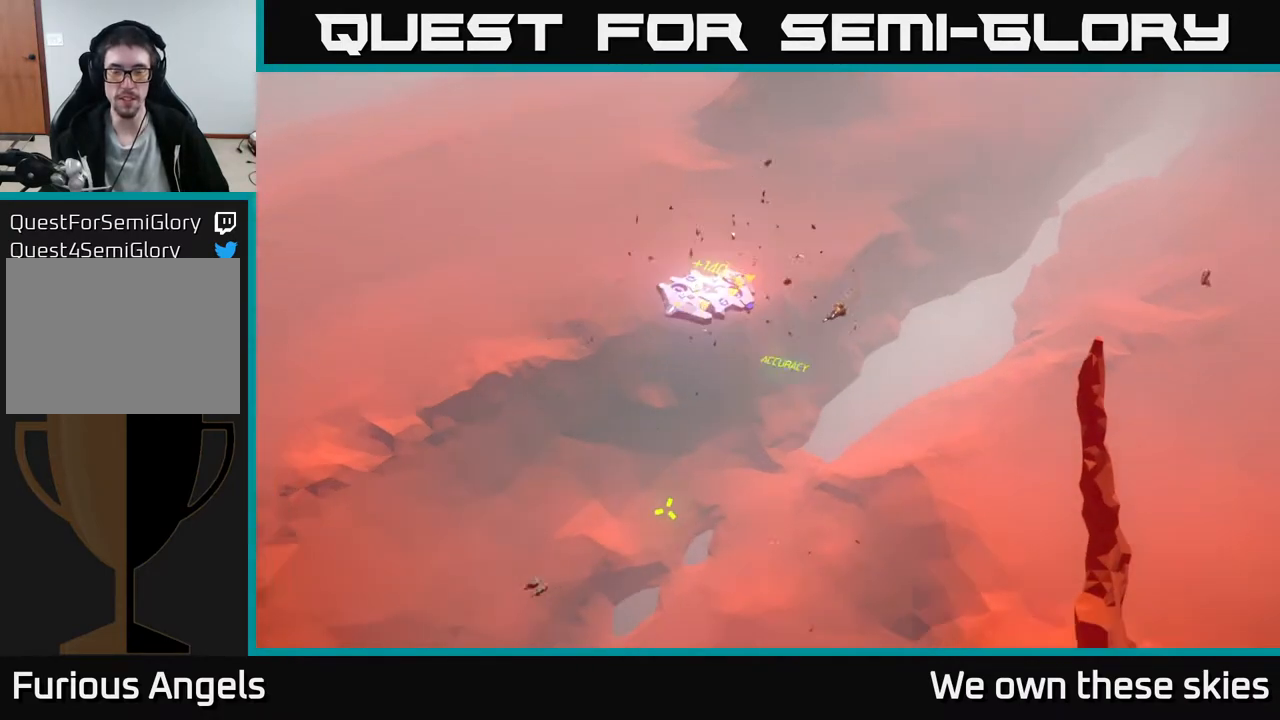
{"buttons": [], "left_stick": "down-left", "events": []}
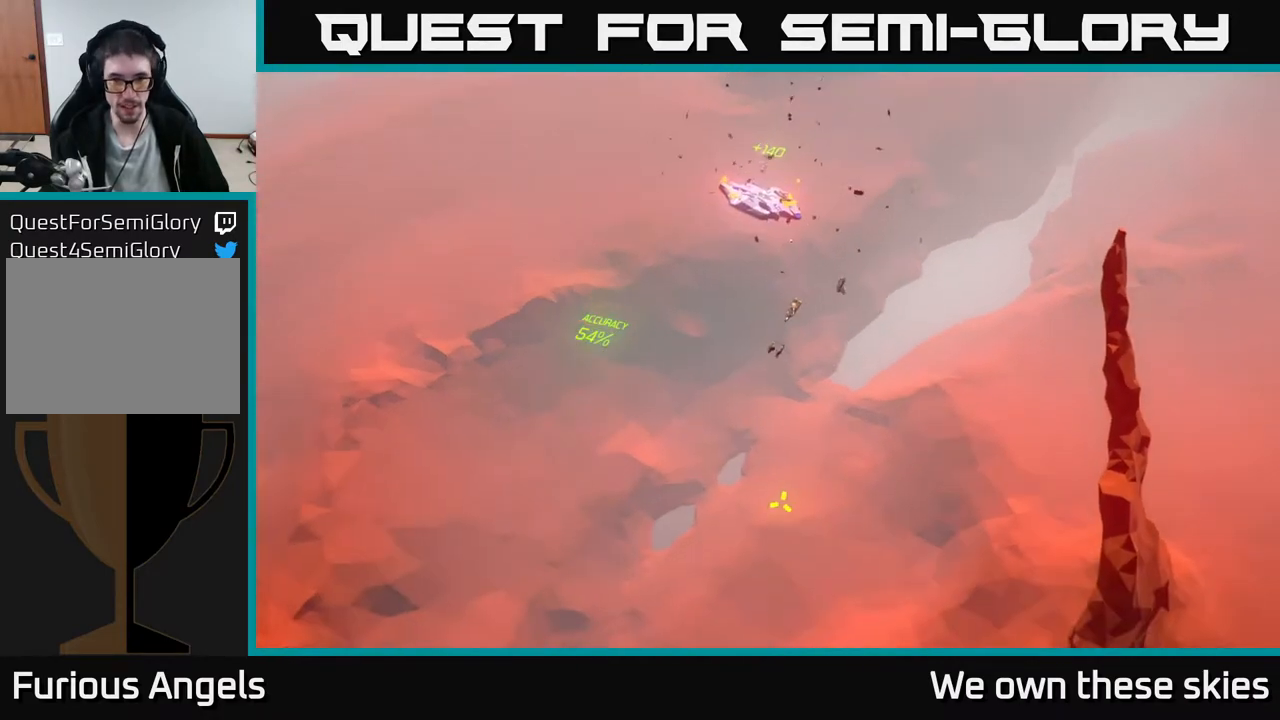
{"buttons": [], "left_stick": "down-left", "events": []}
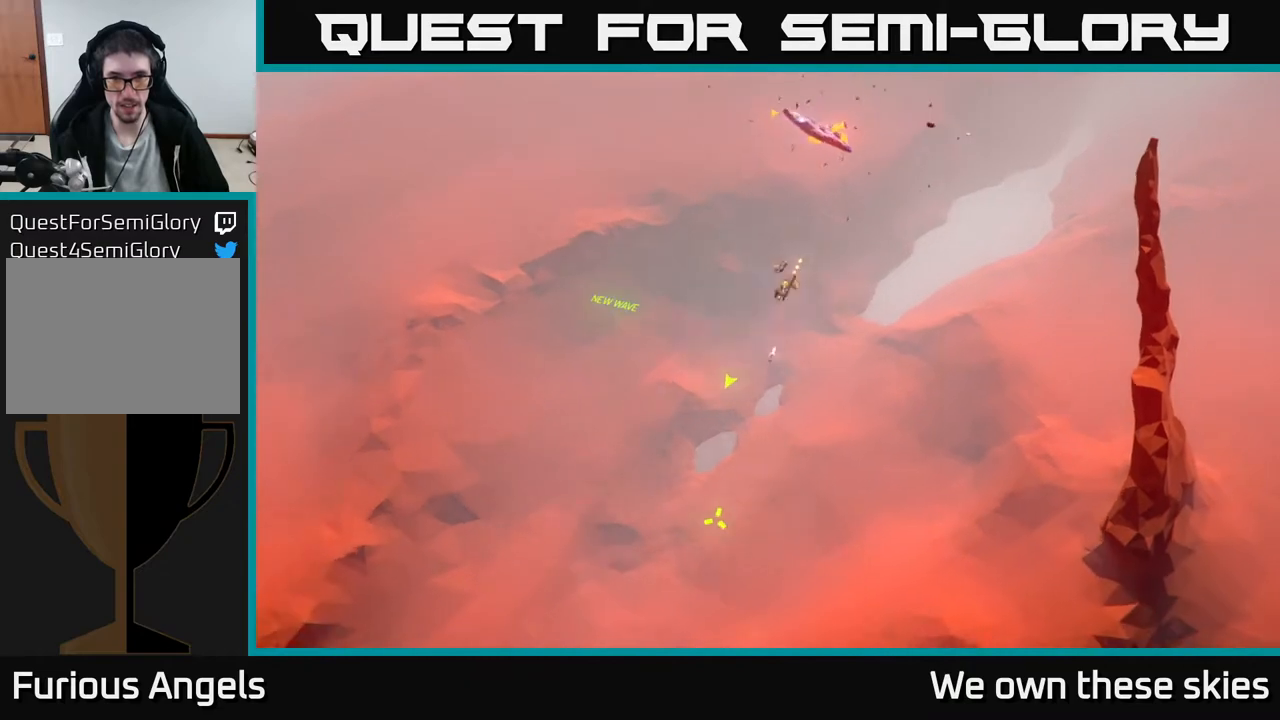
{"buttons": [], "left_stick": "down-left", "events": []}
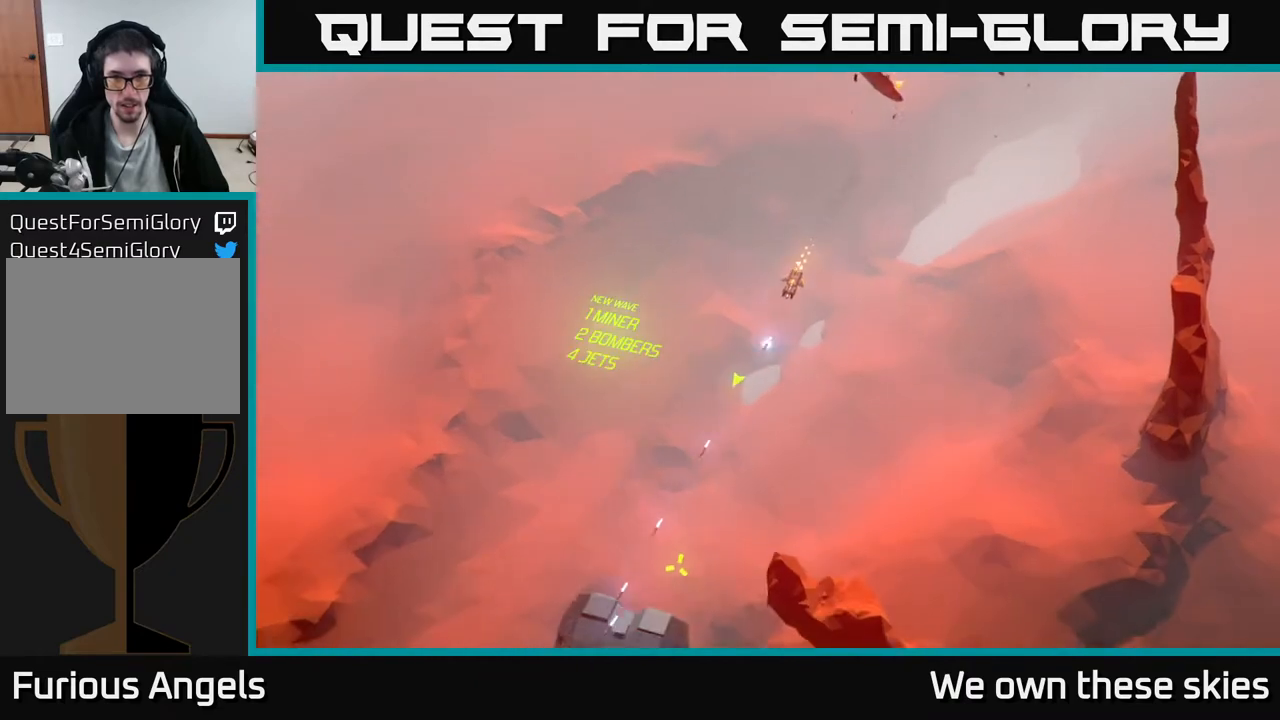
{"buttons": [], "left_stick": "center", "events": [[500, "left_stick", "center"]]}
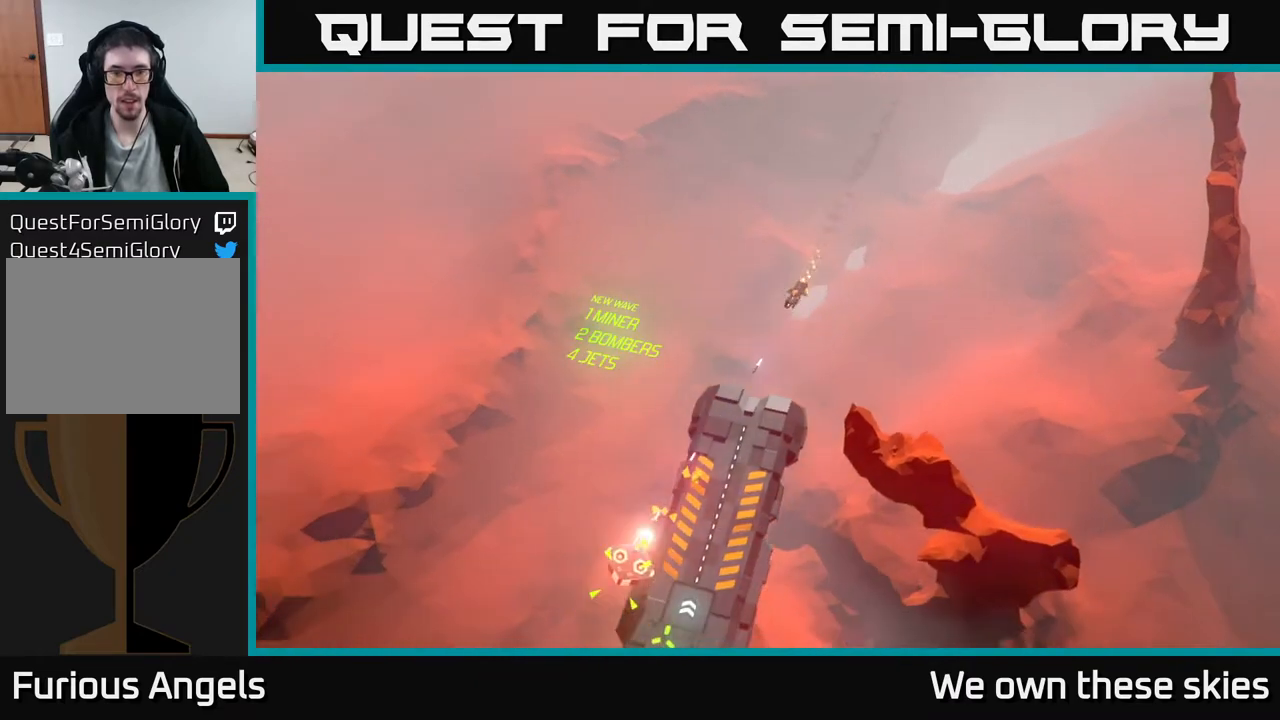
{"buttons": [], "left_stick": "up", "events": [[450, "left_stick", "up"]]}
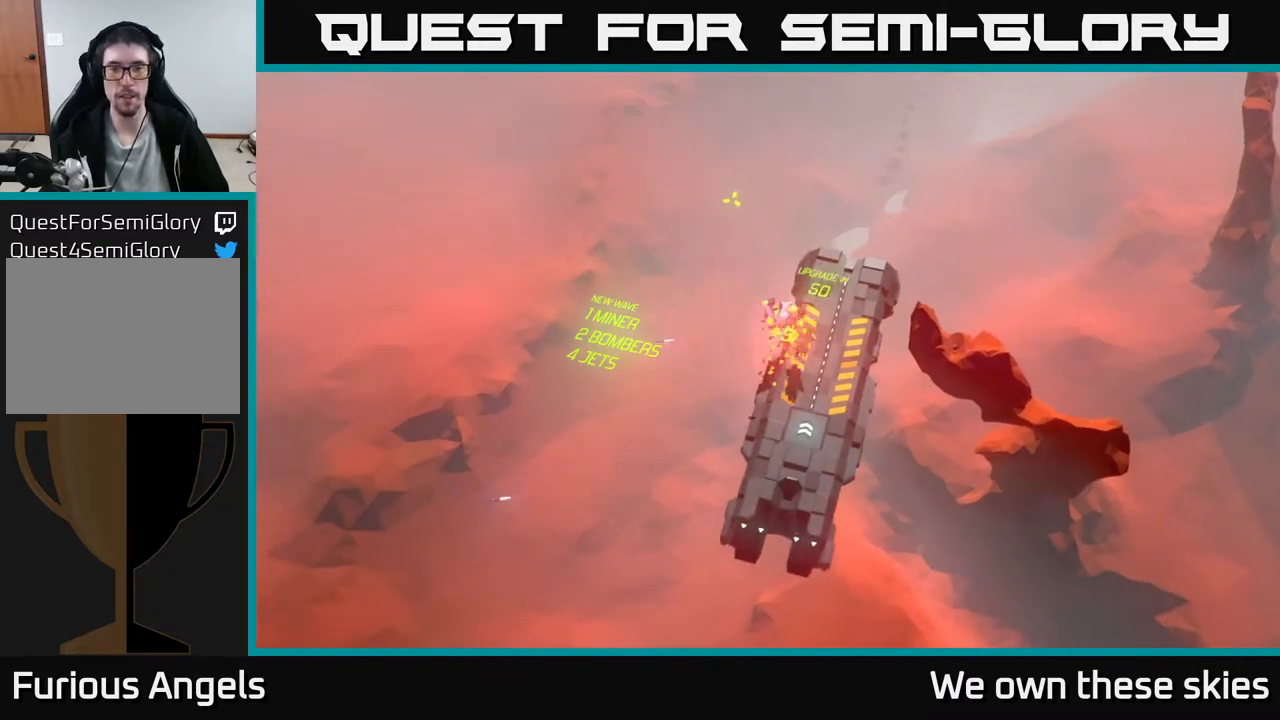
{"buttons": [], "left_stick": "up-left", "events": [[333, "left_stick", "up-left"]]}
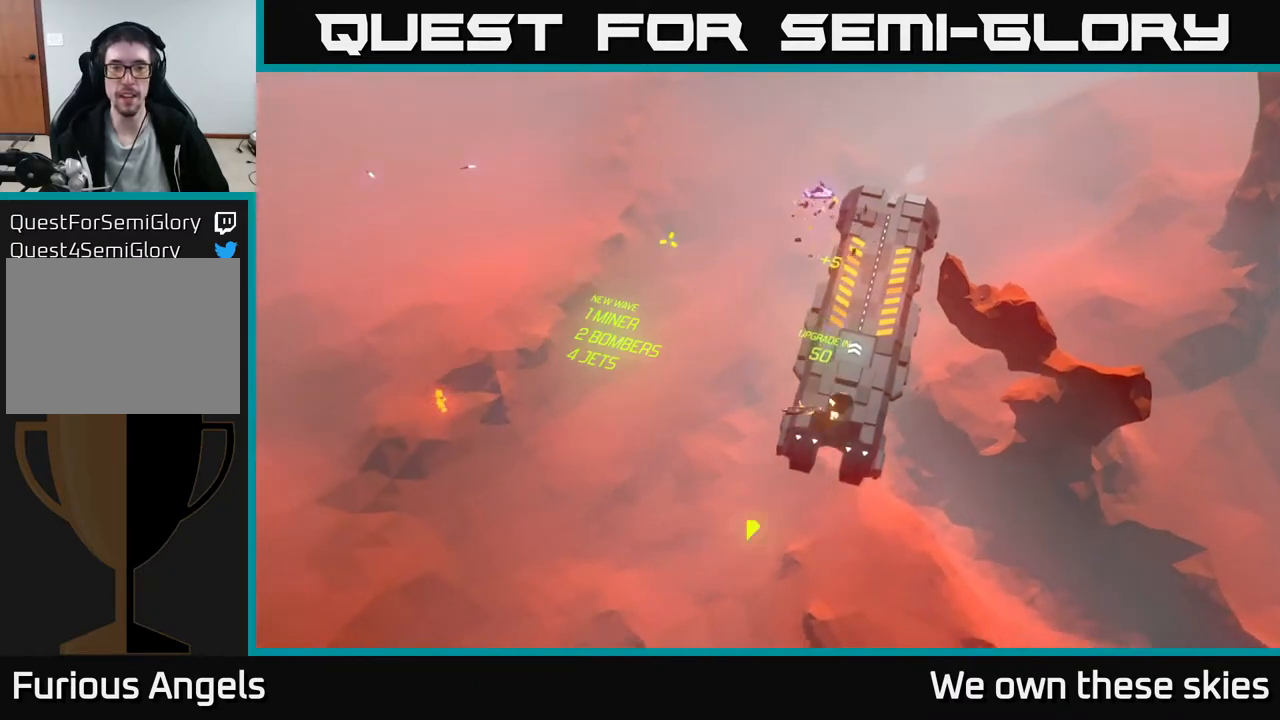
{"buttons": [], "left_stick": "center", "events": [[117, "left_stick", "up"], [233, "left_stick", "center"]]}
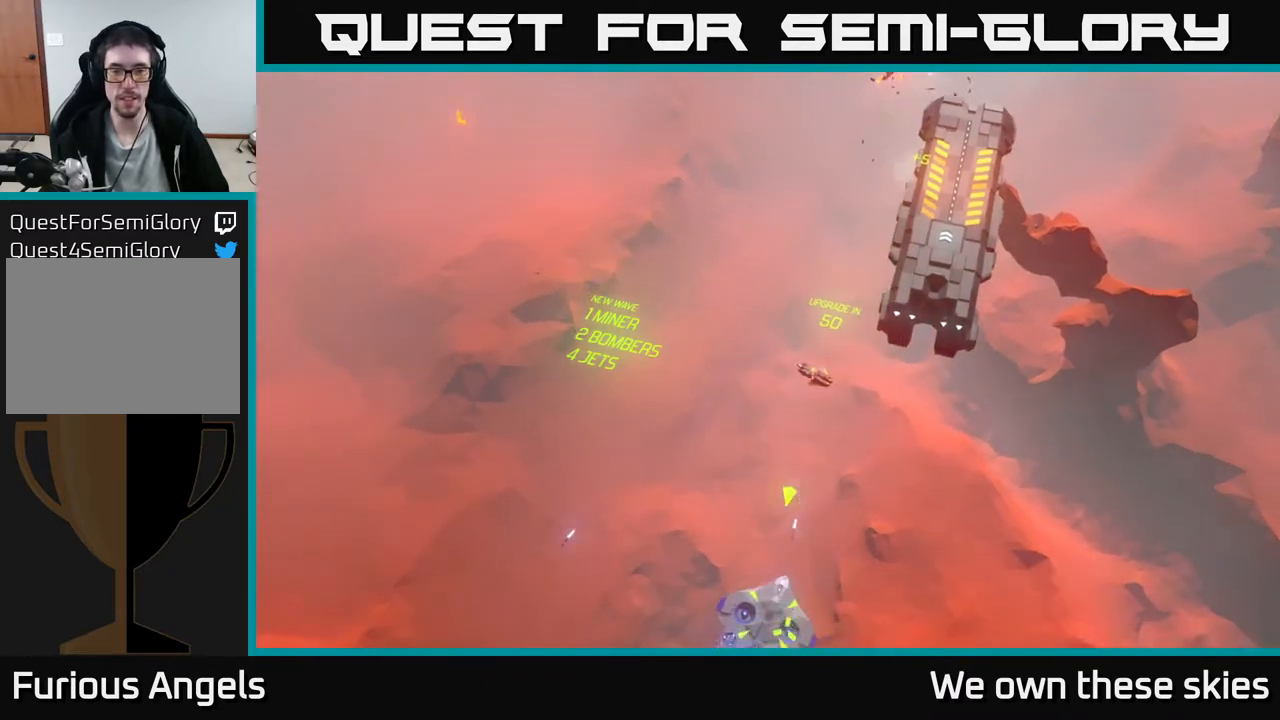
{"buttons": [], "left_stick": "up", "events": [[100, "left_stick", "up"]]}
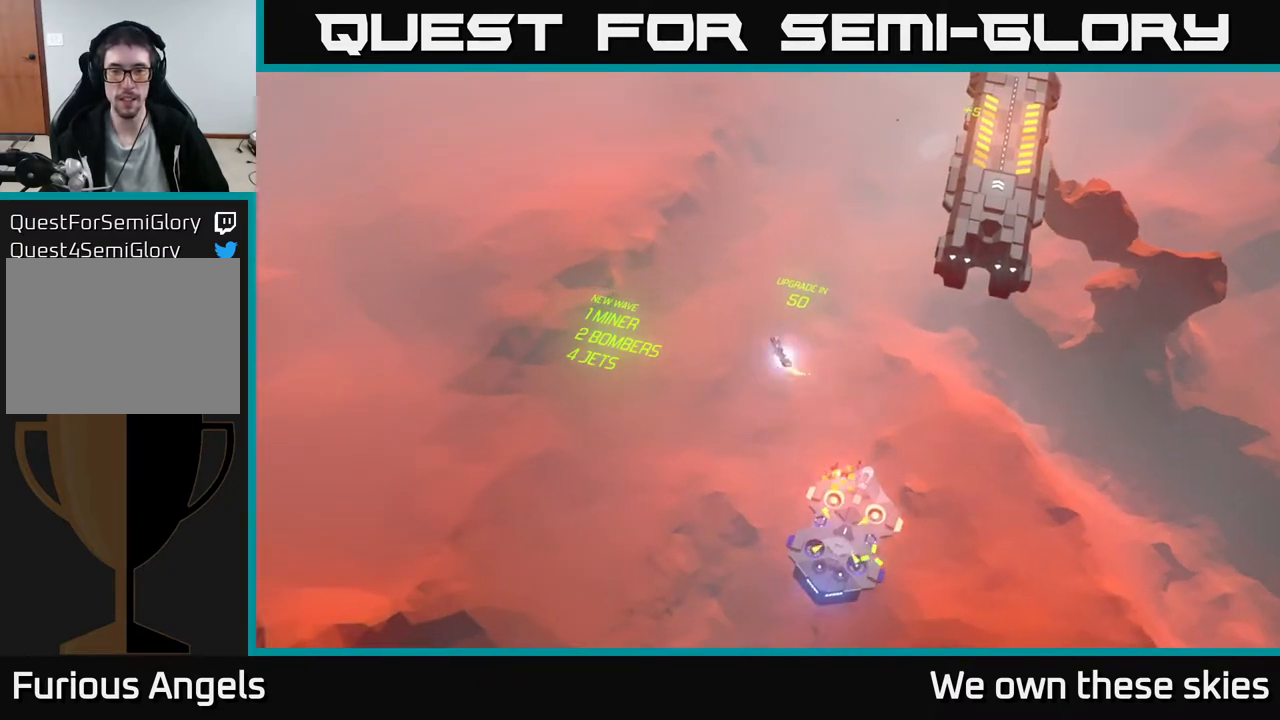
{"buttons": [], "left_stick": "center", "events": [[167, "left_stick", "center"]]}
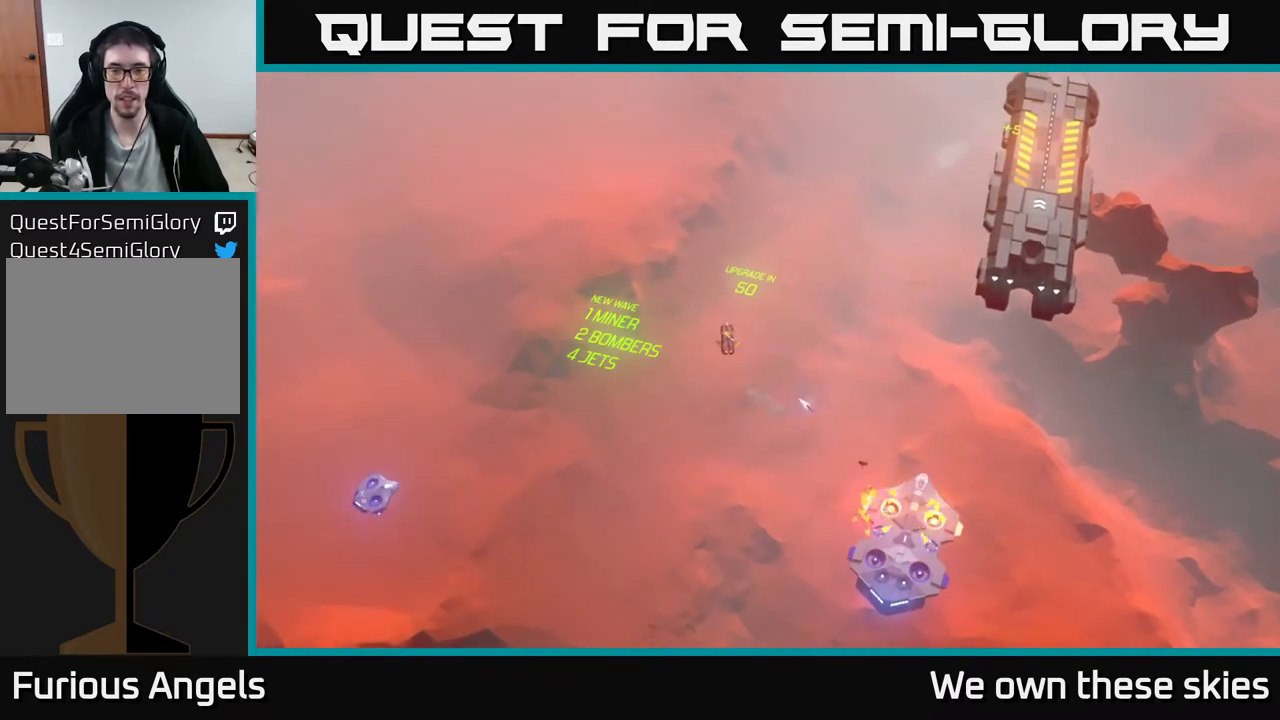
{"buttons": [], "left_stick": "center", "events": []}
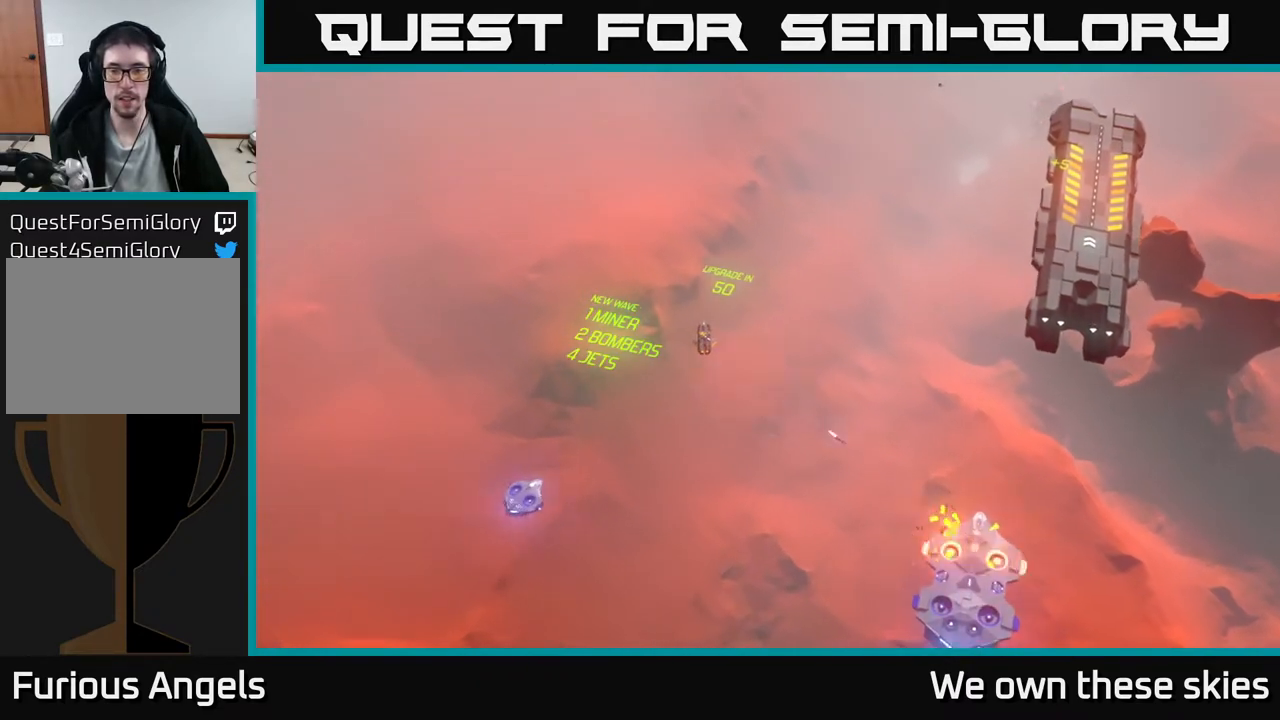
{"buttons": [], "left_stick": "center", "events": []}
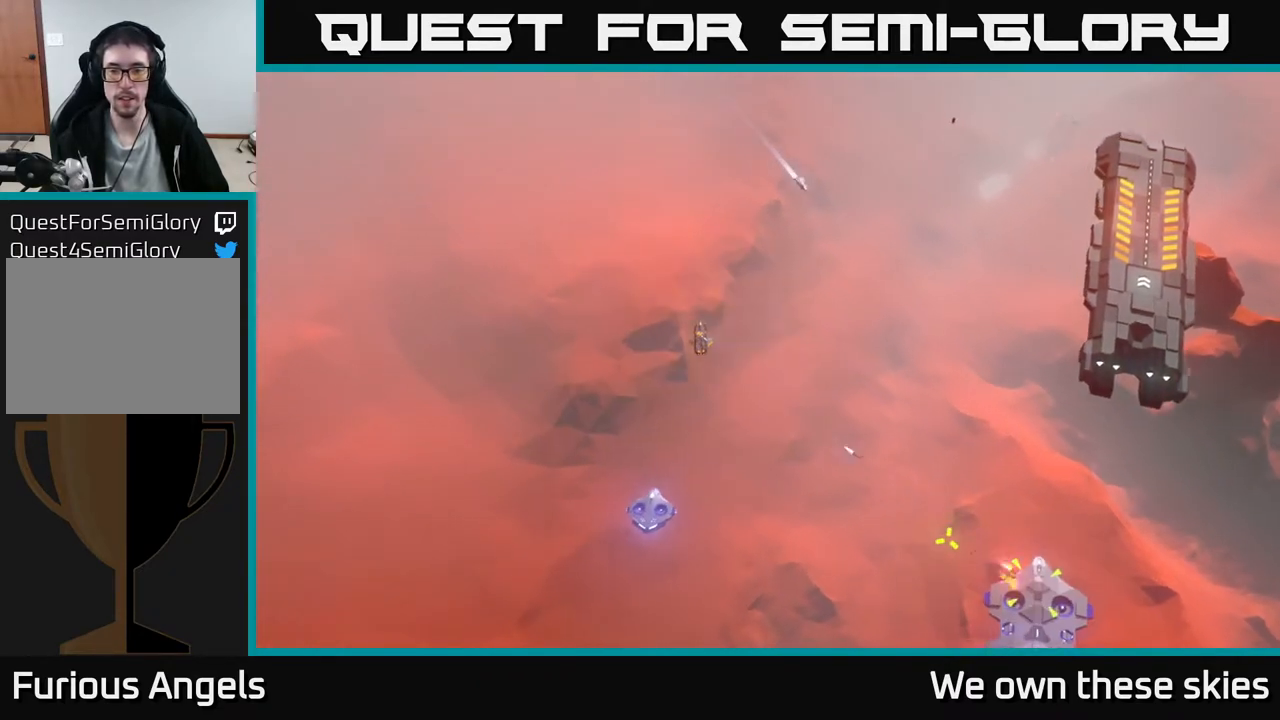
{"buttons": [], "left_stick": "down", "events": [[250, "left_stick", "down"]]}
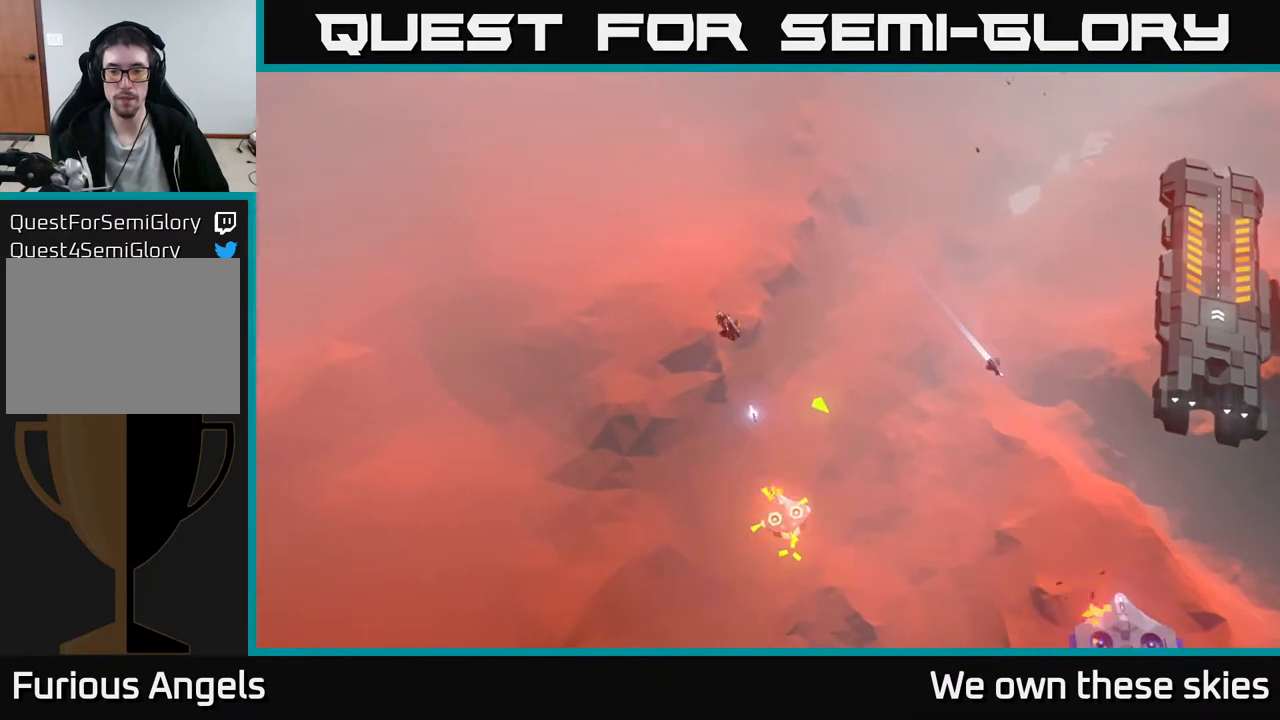
{"buttons": [], "left_stick": "down-right", "events": [[150, "left_stick", "down-right"]]}
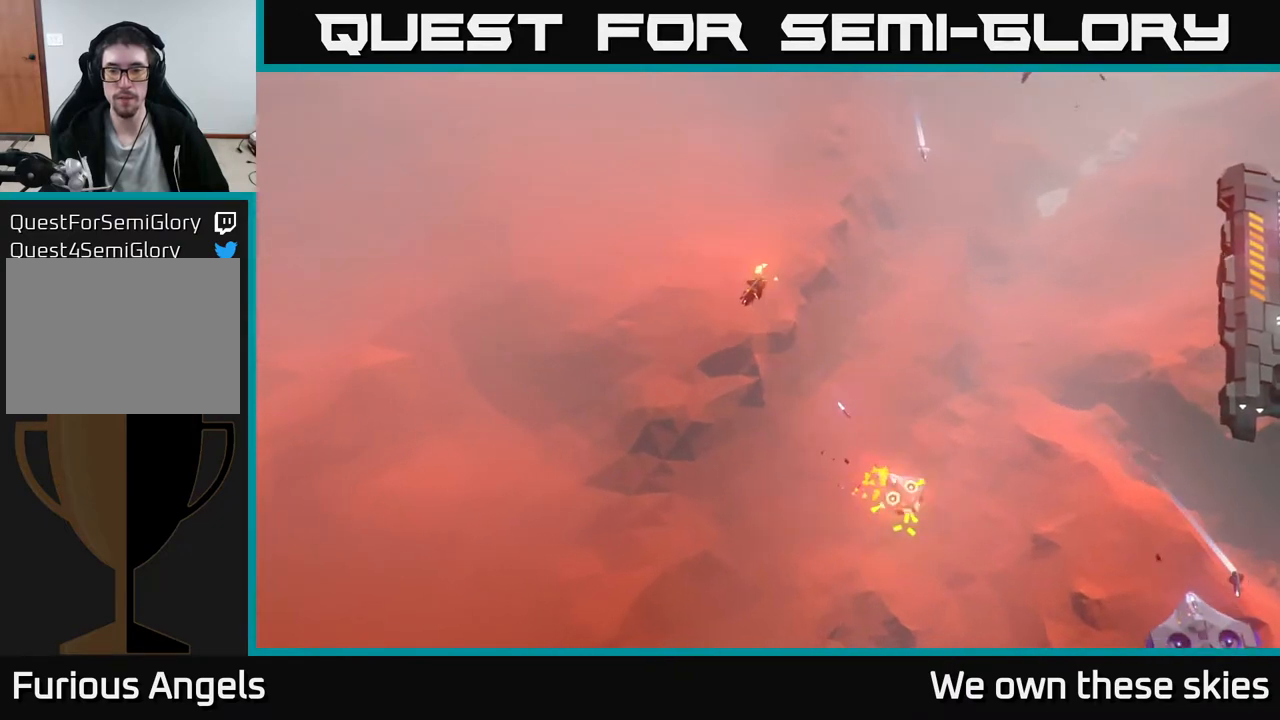
{"buttons": [], "left_stick": "down-right", "events": []}
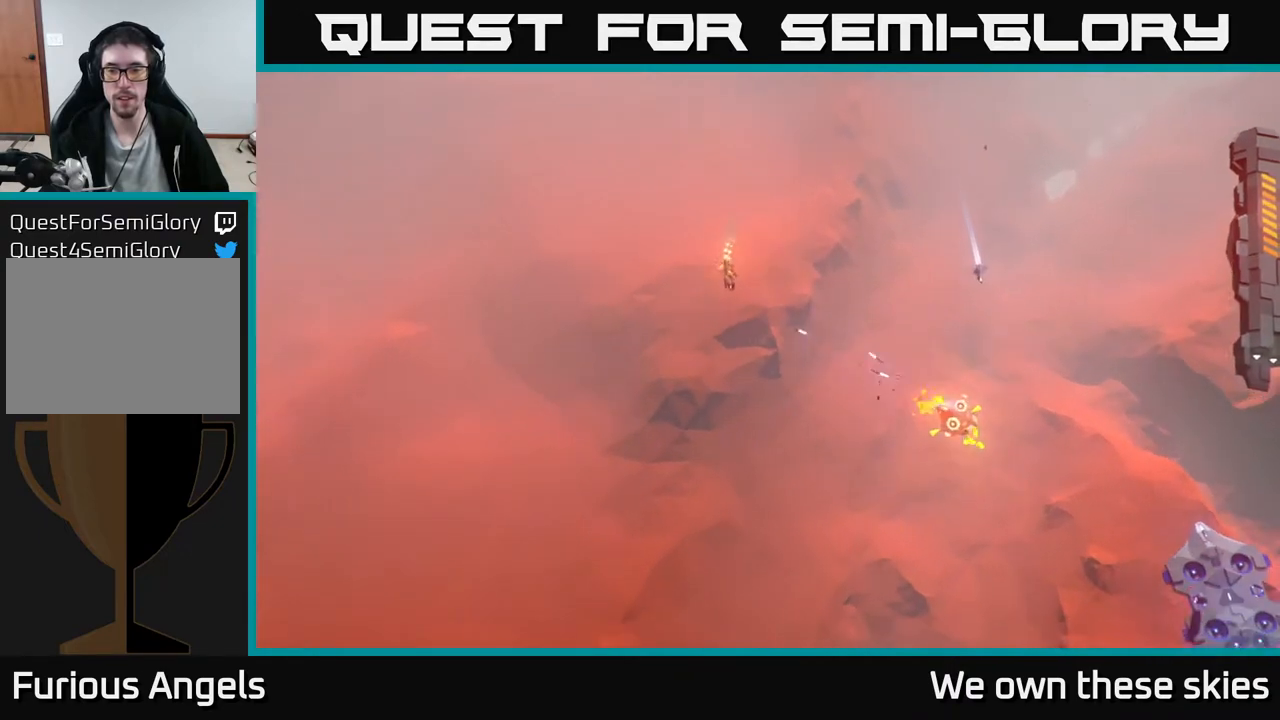
{"buttons": [], "left_stick": "down", "events": [[267, "left_stick", "down"]]}
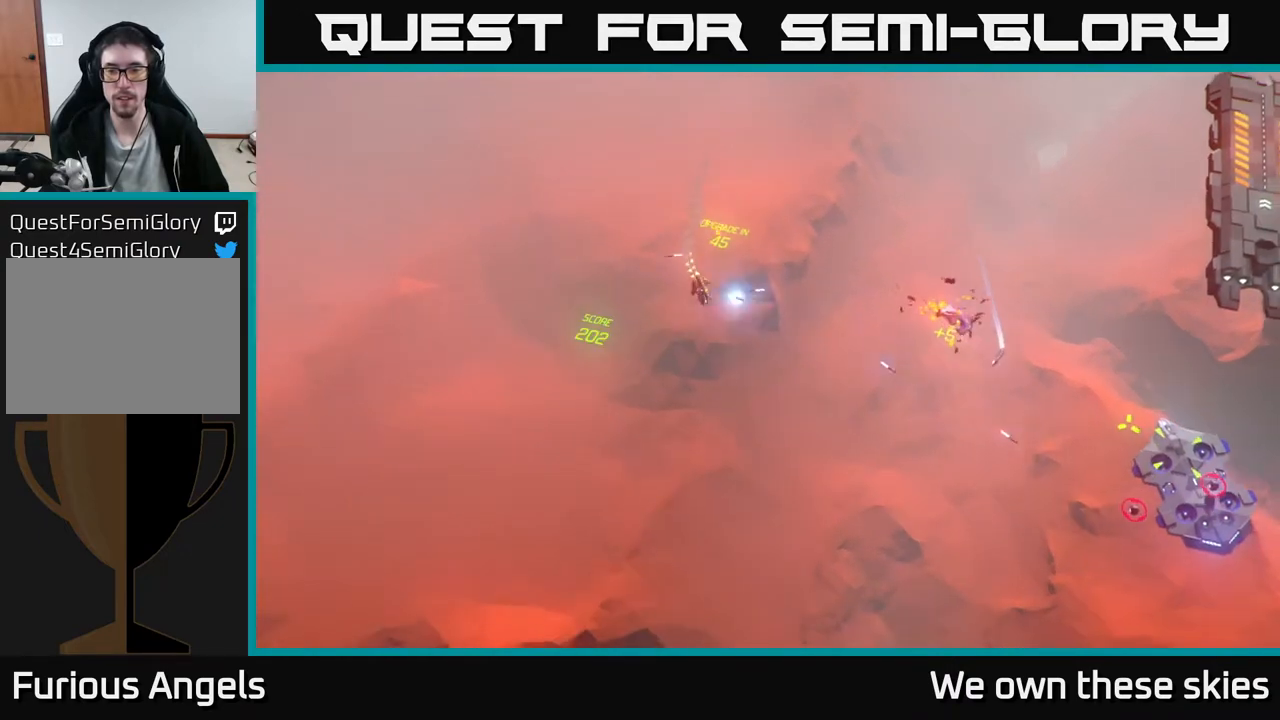
{"buttons": [], "left_stick": "right", "events": [[67, "left_stick", "down-right"], [167, "left_stick", "right"]]}
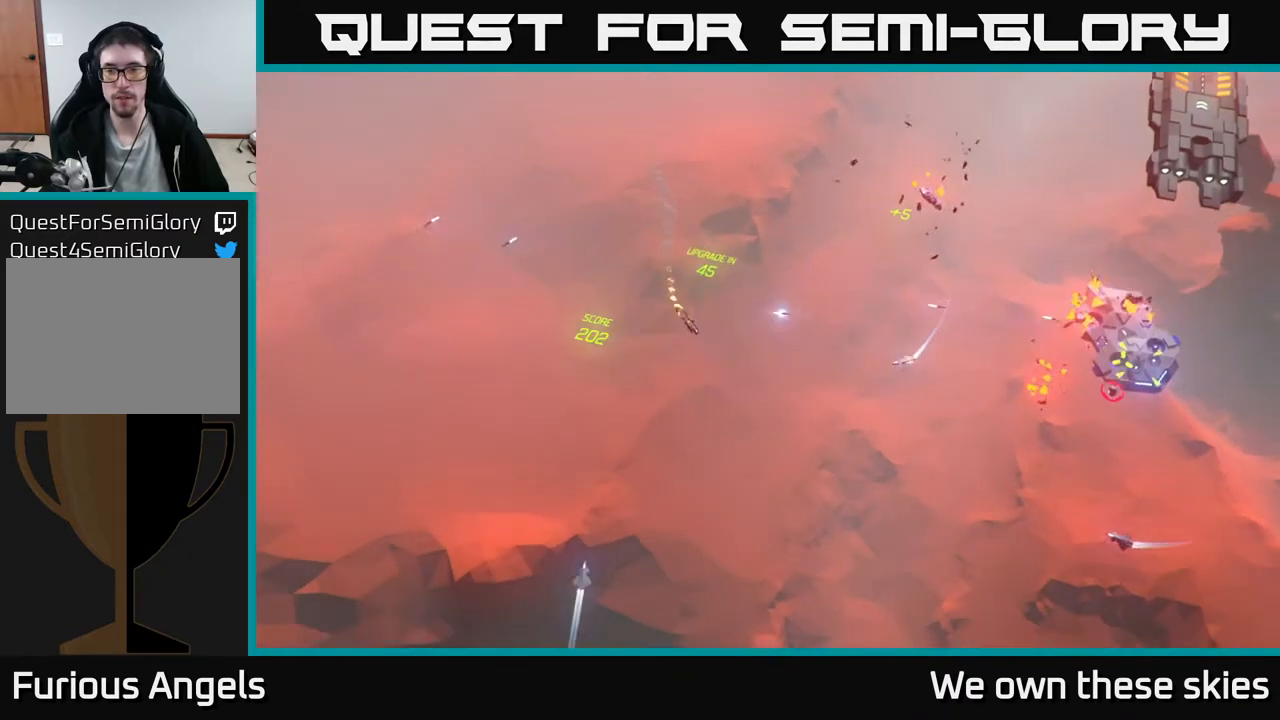
{"buttons": [], "left_stick": "center", "events": [[83, "left_stick", "up"], [167, "left_stick", "right"], [267, "left_stick", "up-right"], [400, "left_stick", "center"]]}
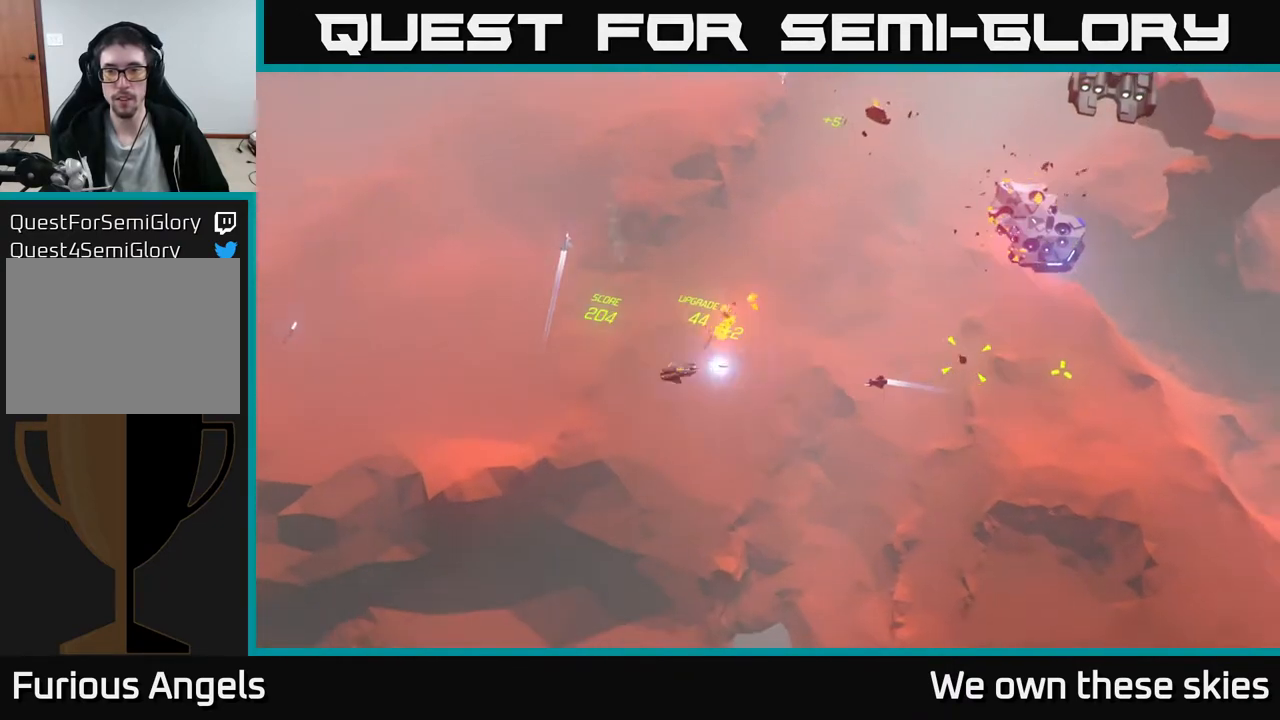
{"buttons": [], "left_stick": "right", "events": [[50, "left_stick", "right"]]}
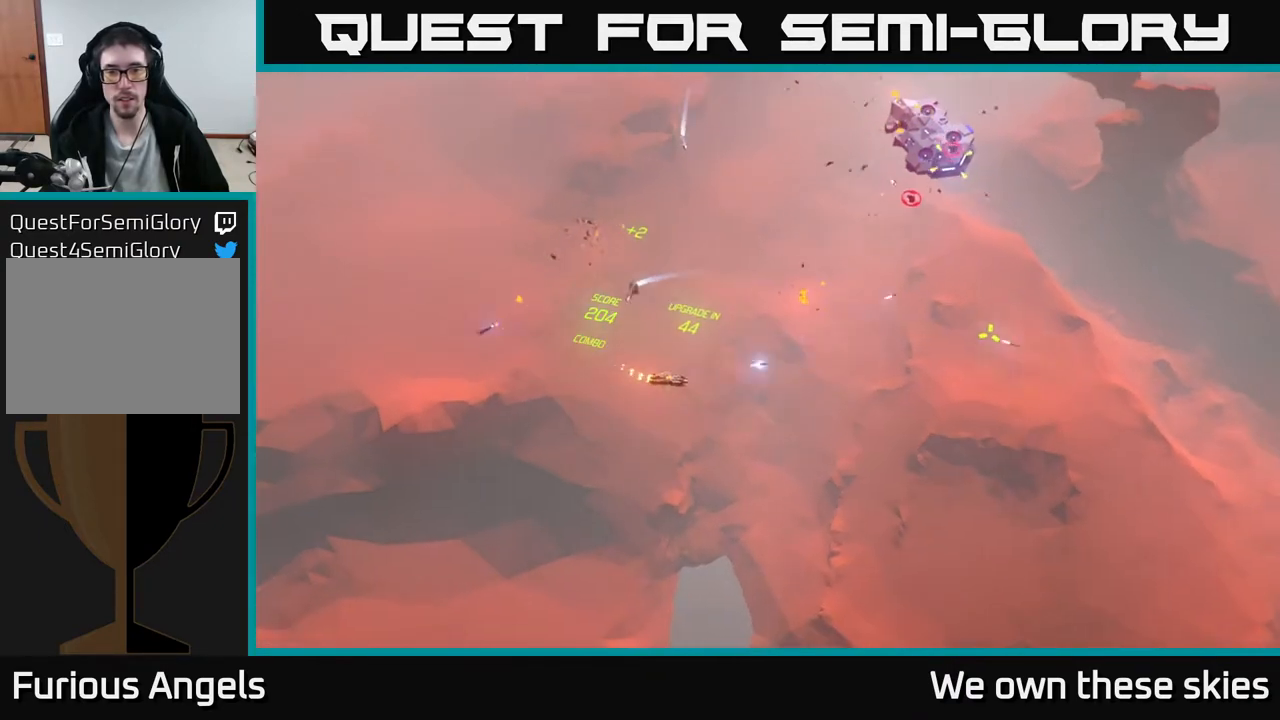
{"buttons": [], "left_stick": "right", "events": [[250, "left_stick", "up"], [317, "left_stick", "center"], [433, "left_stick", "right"]]}
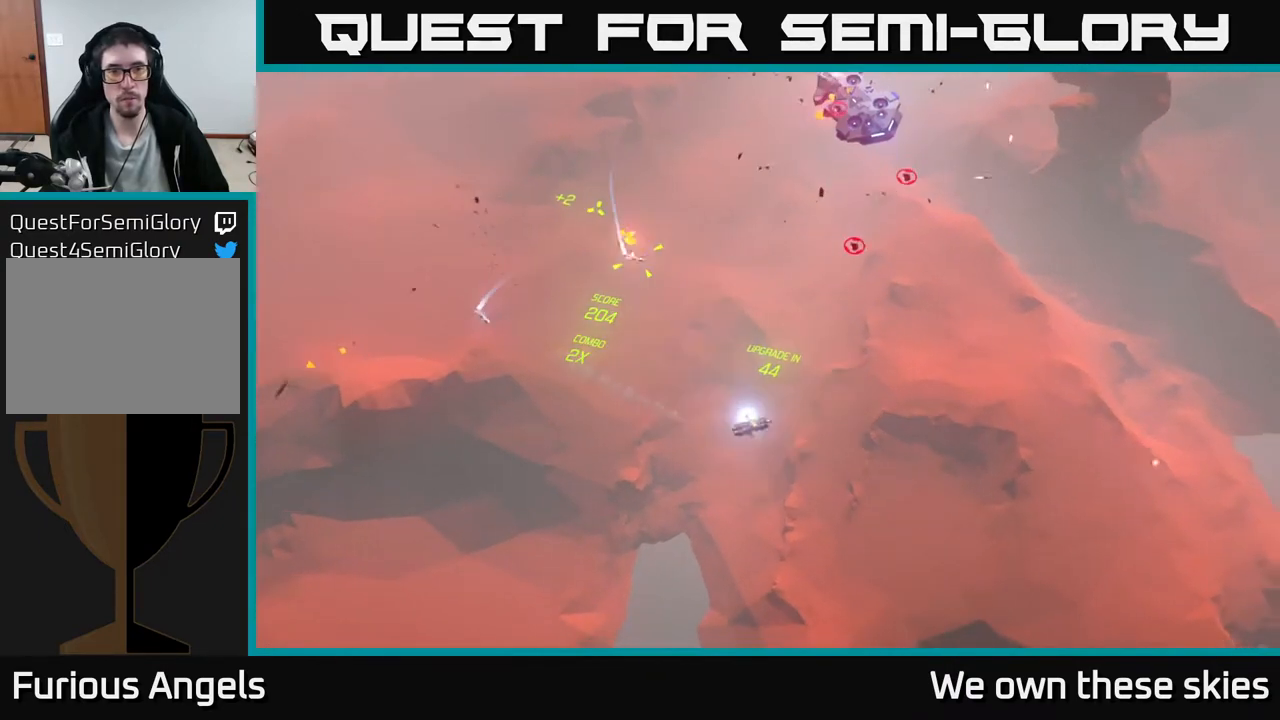
{"buttons": [], "left_stick": "up", "events": [[433, "left_stick", "up"]]}
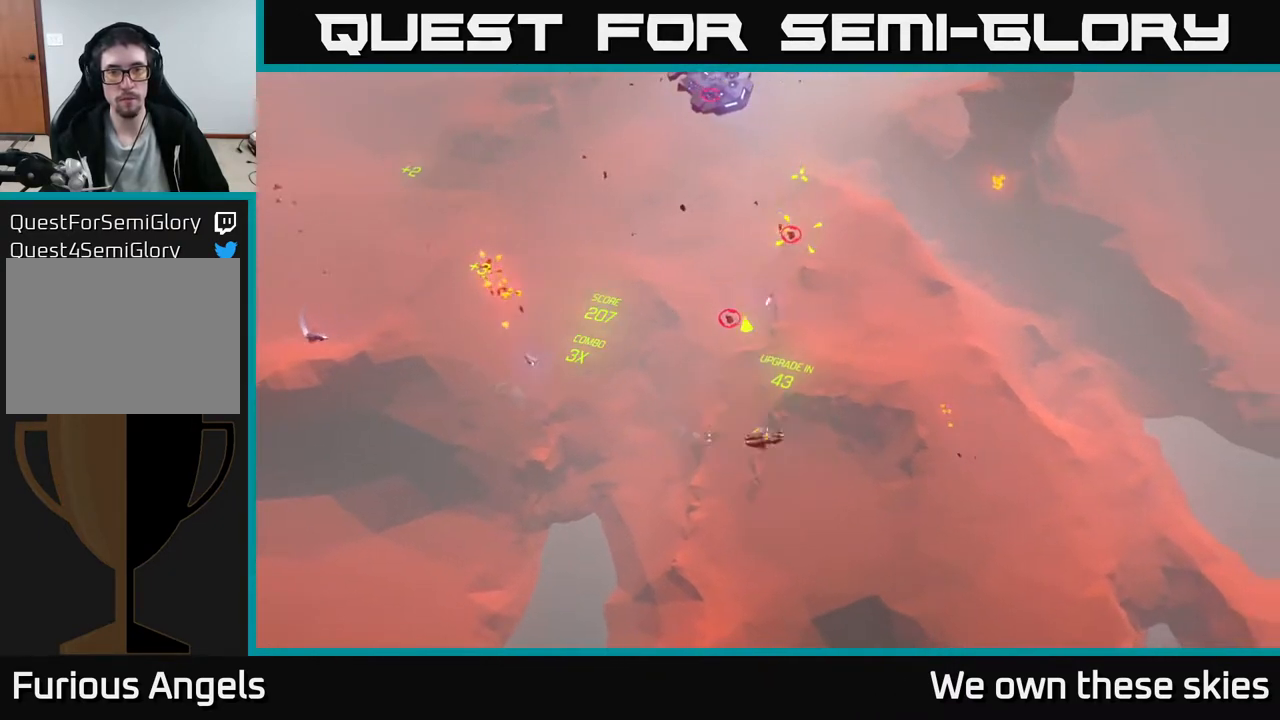
{"buttons": [], "left_stick": "up-left", "events": [[267, "left_stick", "up-left"]]}
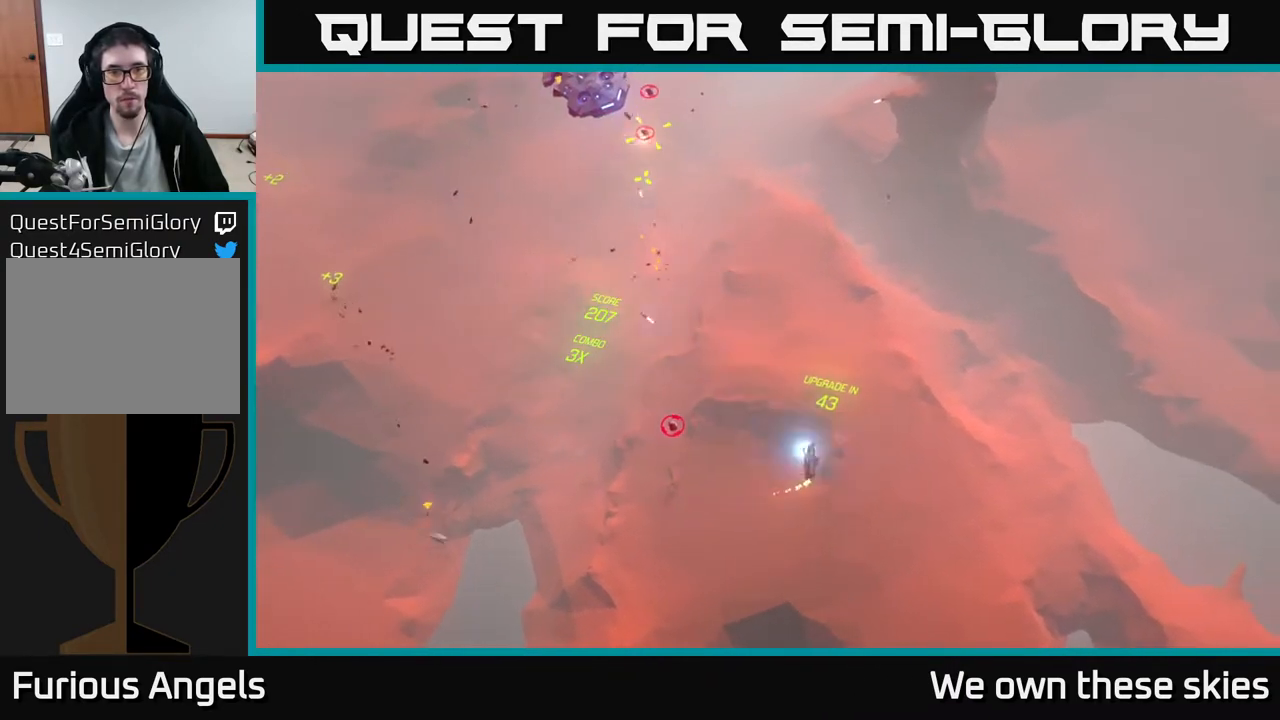
{"buttons": [], "left_stick": "left", "events": [[267, "left_stick", "left"]]}
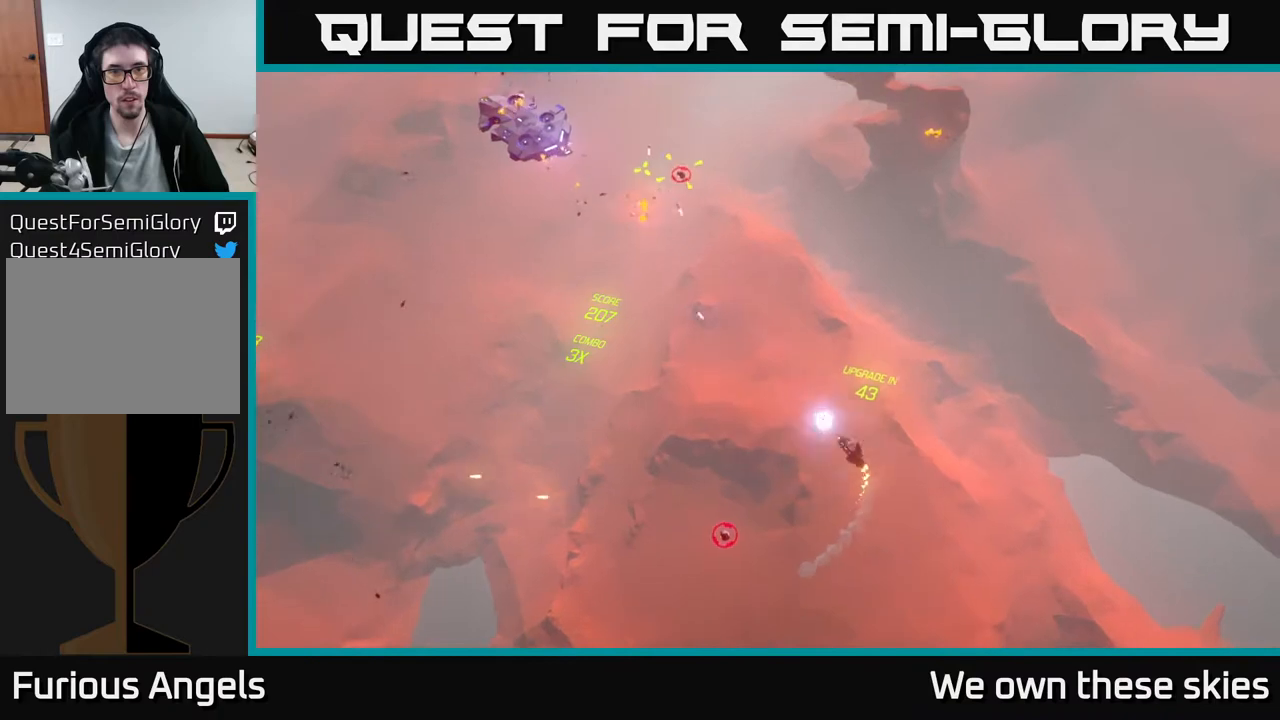
{"buttons": [], "left_stick": "center", "events": [[483, "left_stick", "center"]]}
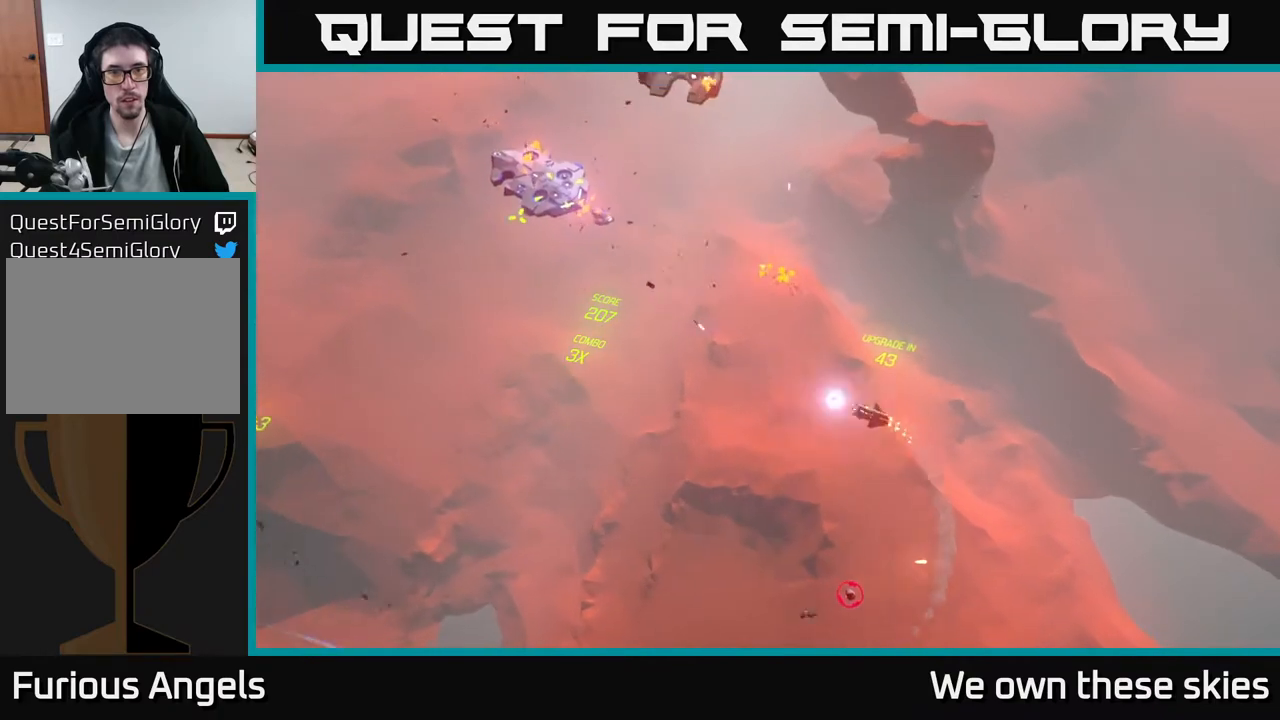
{"buttons": [], "left_stick": "center", "events": []}